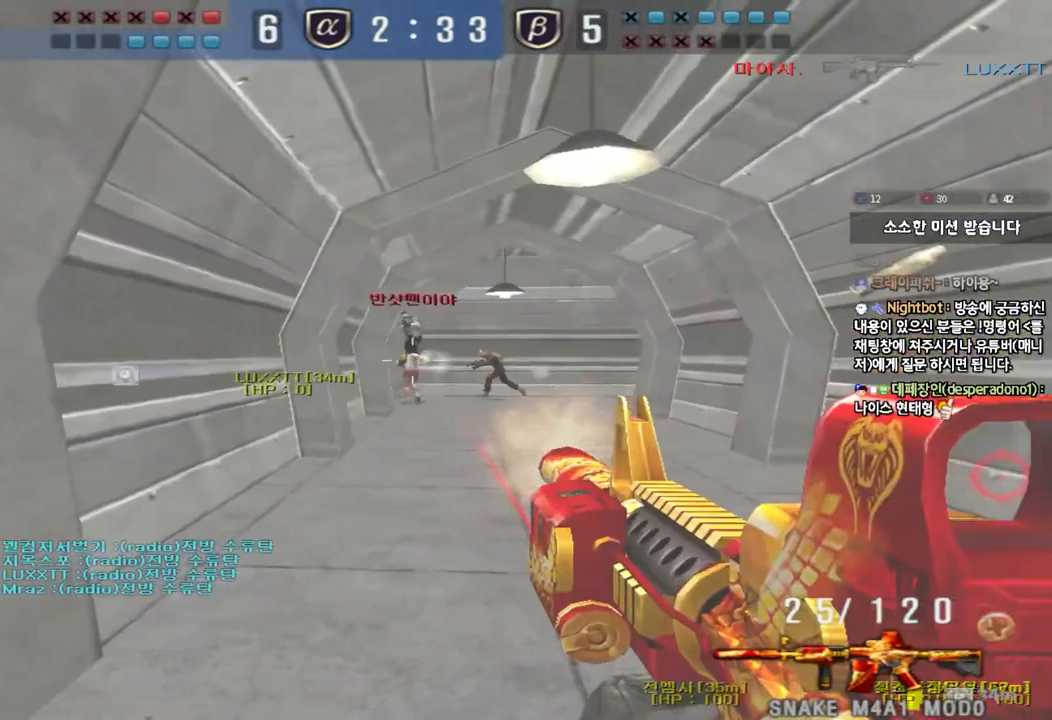
Gameplay with keyboard; each line is a JSON object with the keys held at the frame after it. "events" lists presses ("down") and releases ("up") of "a", "ctrl", "d", "e", "f", "q", "r", "s", "shift", "space", "tab" and "w" between this image and that frame as [ms after this image, input, new state], when the widget could be followed in between. No other keys are recorded. Mouse input is not recorded.
{"keys": [], "events": []}
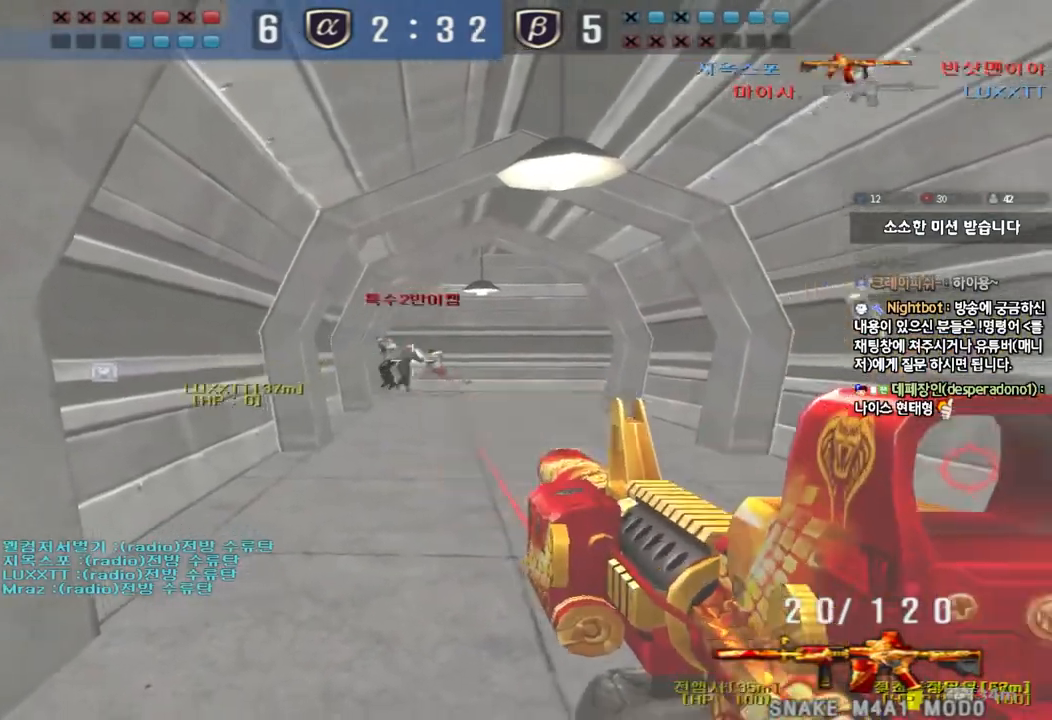
{"keys": [], "events": [[183, "a", "down"], [333, "a", "up"]]}
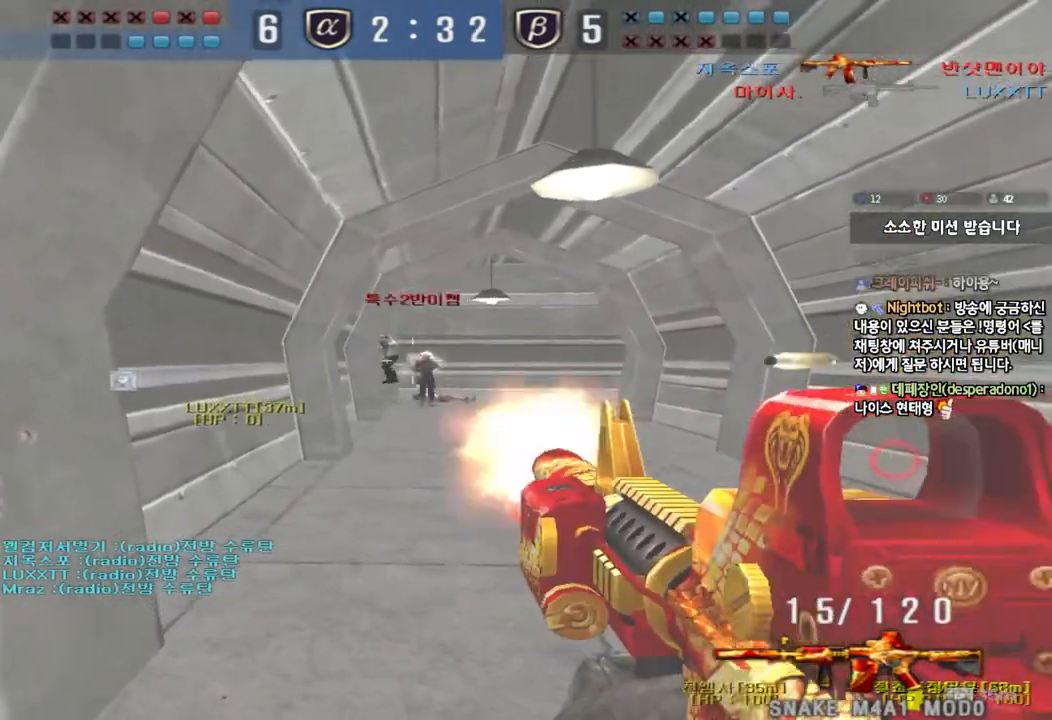
{"keys": [], "events": []}
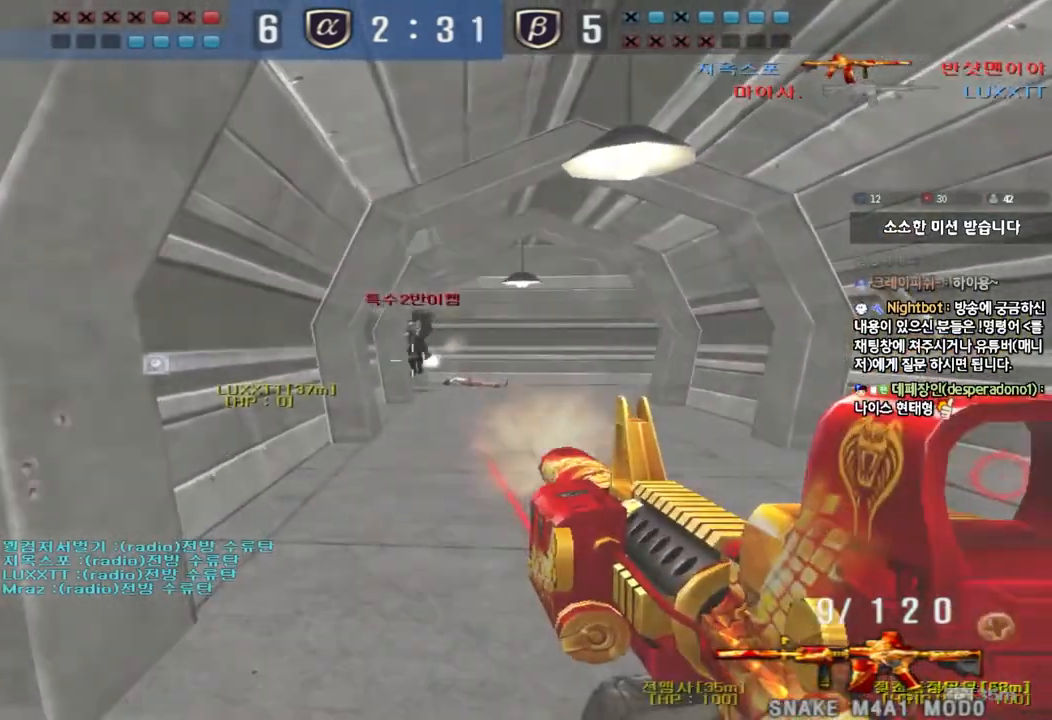
{"keys": [], "events": [[50, "a", "down"], [117, "a", "up"], [317, "a", "down"], [433, "a", "up"]]}
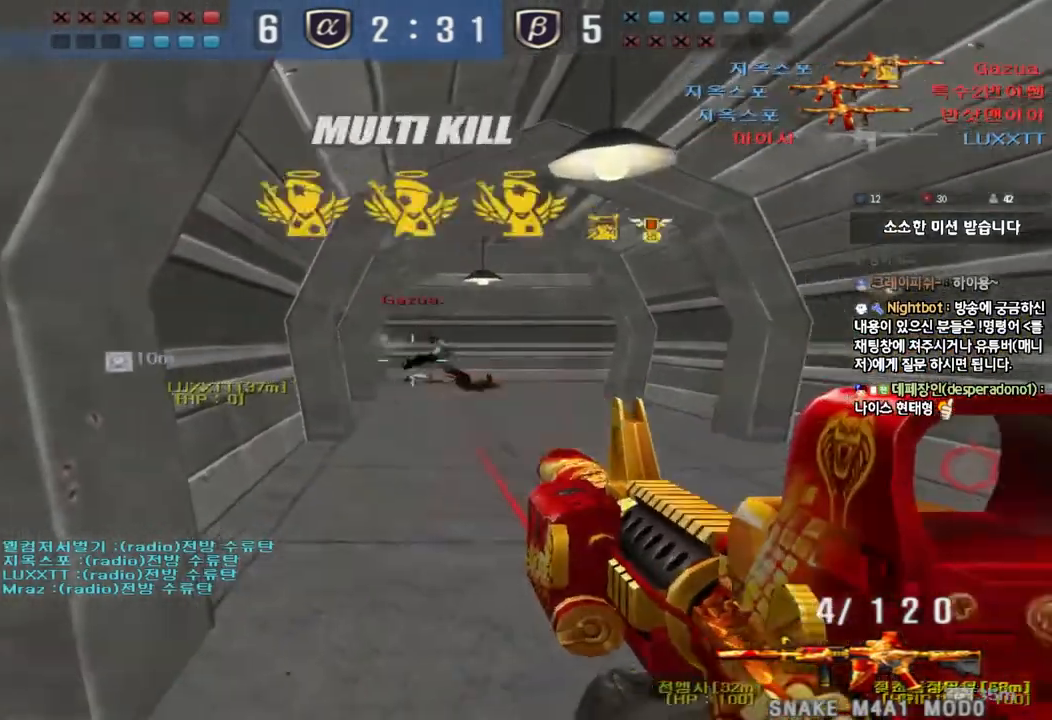
{"keys": ["a", "w"], "events": [[117, "a", "down"], [133, "w", "down"], [183, "r", "down"], [283, "r", "up"]]}
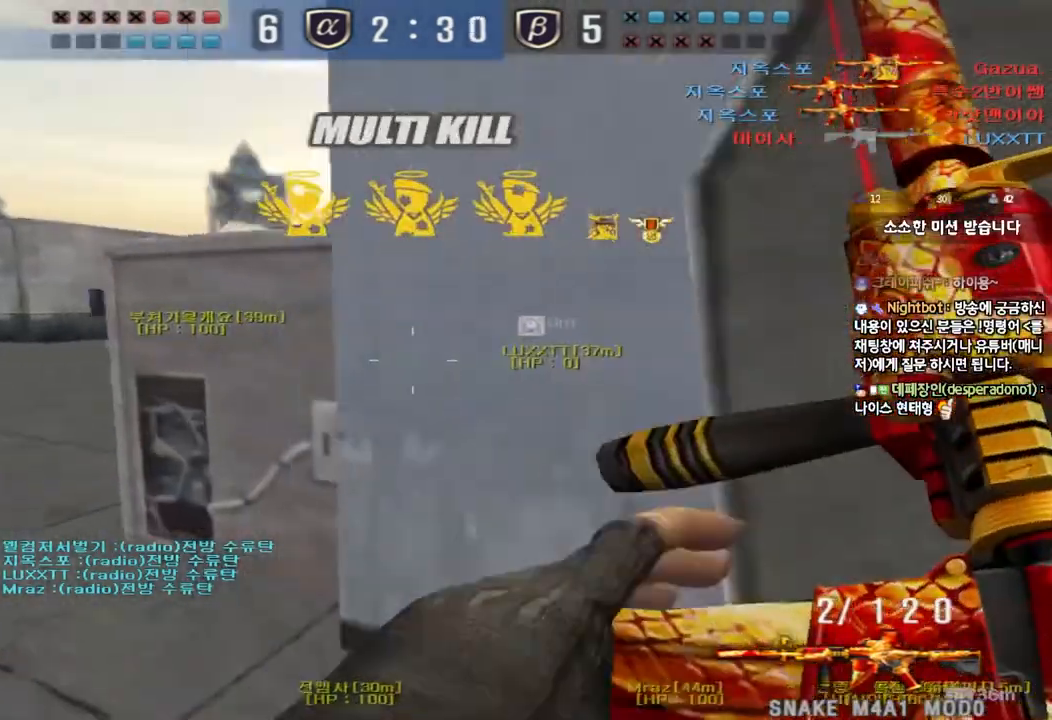
{"keys": [], "events": [[83, "shift", "down"], [83, "w", "up"], [100, "a", "up"], [117, "space", "down"], [217, "space", "up"], [233, "shift", "up"]]}
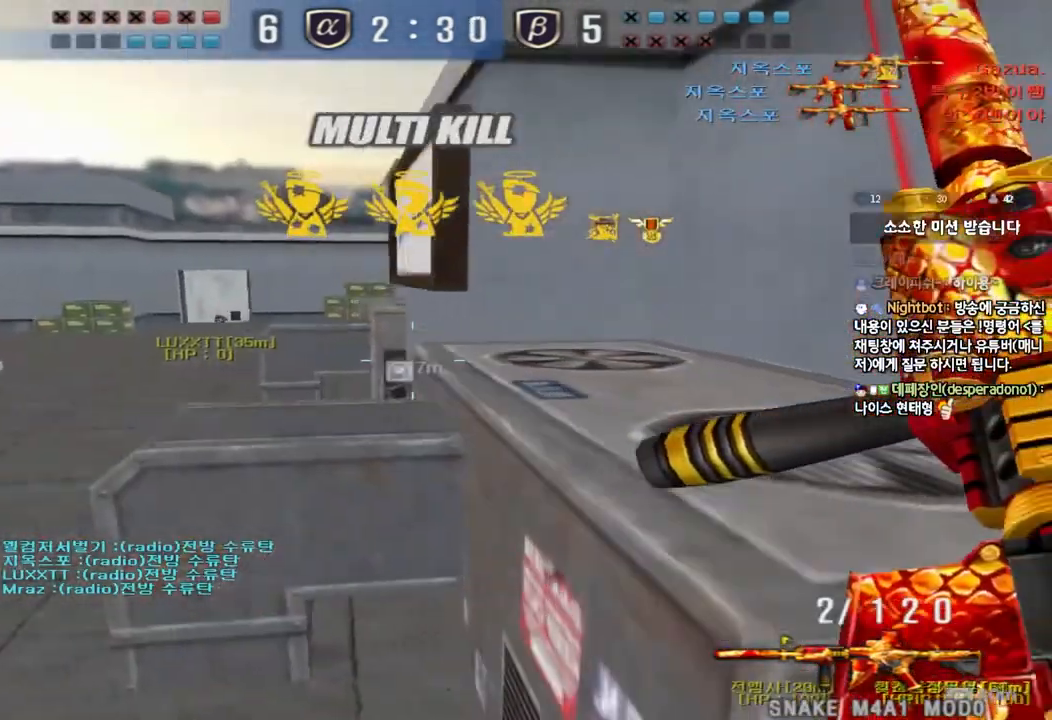
{"keys": ["a", "w"], "events": [[83, "d", "down"], [83, "w", "down"], [300, "d", "up"], [317, "a", "down"]]}
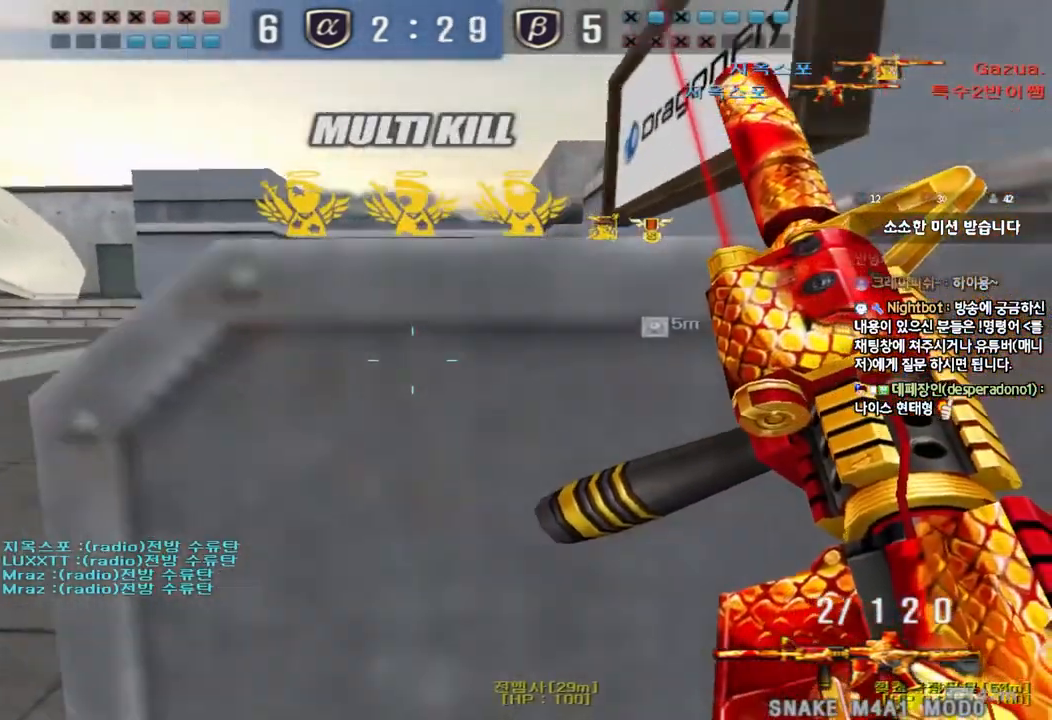
{"keys": ["d", "w"], "events": [[117, "w", "up"], [133, "ctrl", "down"], [150, "a", "up"], [200, "ctrl", "up"], [200, "d", "down"], [200, "w", "down"]]}
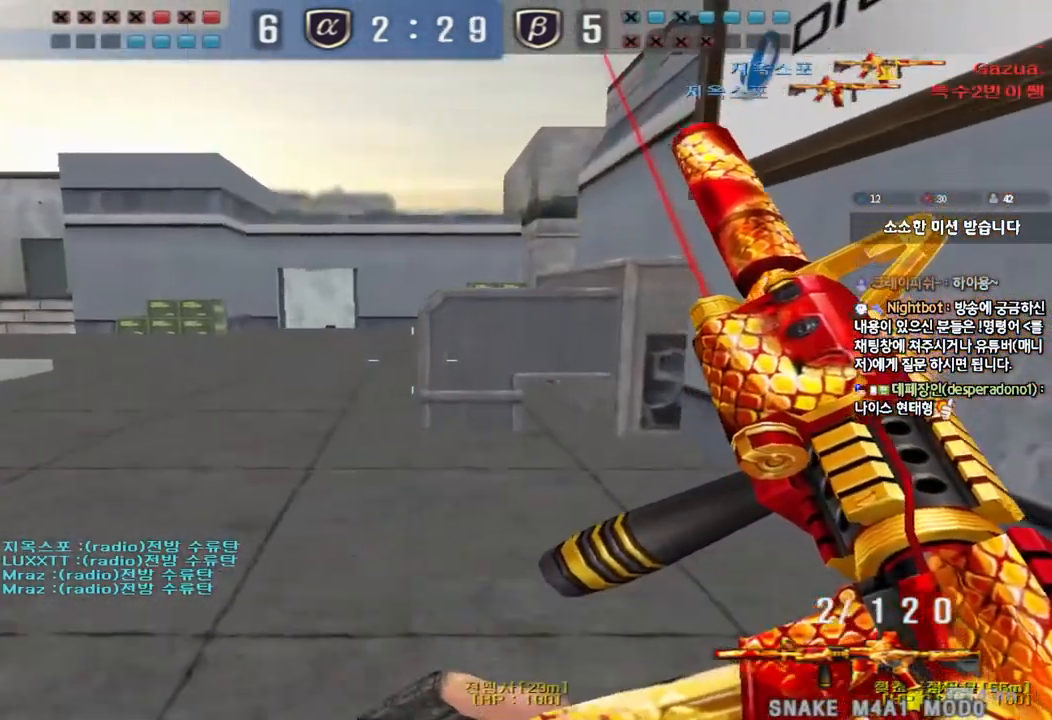
{"keys": ["w"], "events": [[17, "ctrl", "down"], [33, "d", "up"], [50, "w", "up"], [100, "ctrl", "up"], [117, "d", "down"], [117, "w", "down"], [233, "d", "up"]]}
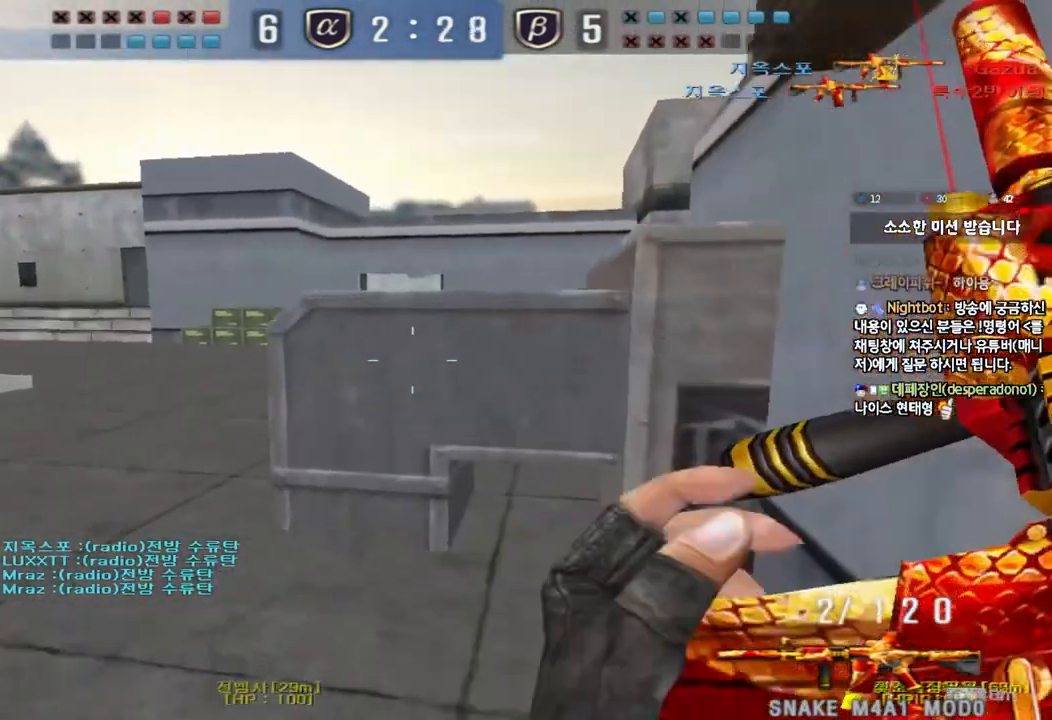
{"keys": ["a", "shift", "w"], "events": [[367, "a", "down"], [367, "shift", "down"]]}
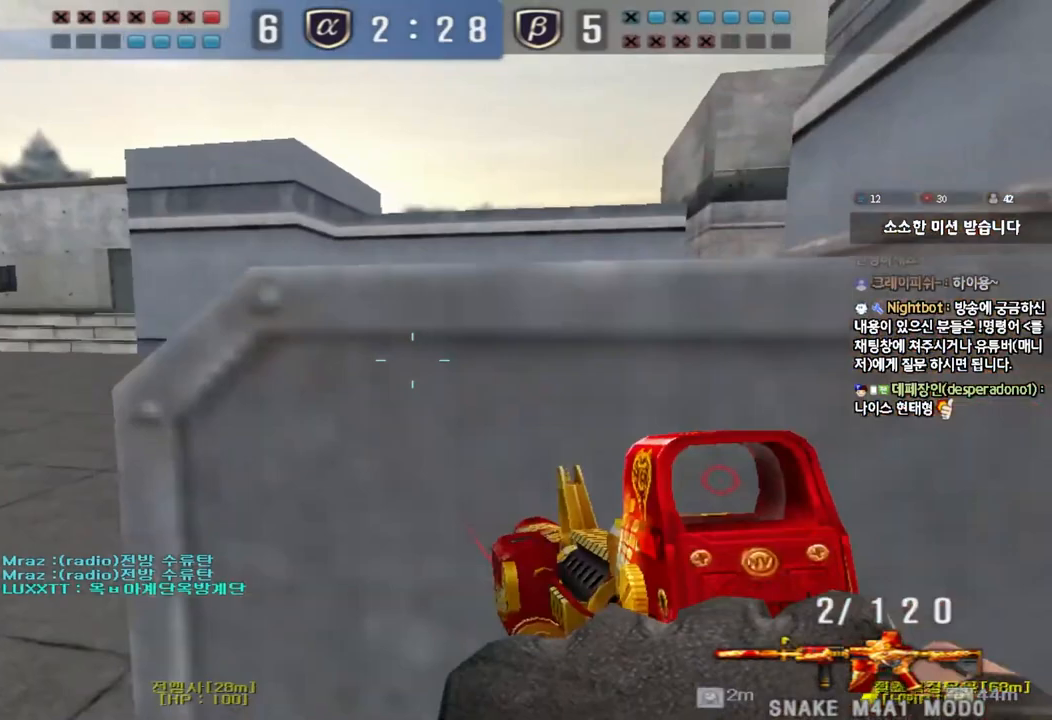
{"keys": ["d", "shift"], "events": [[67, "w", "up"], [83, "a", "up"], [150, "d", "down"], [267, "d", "up"], [483, "d", "down"]]}
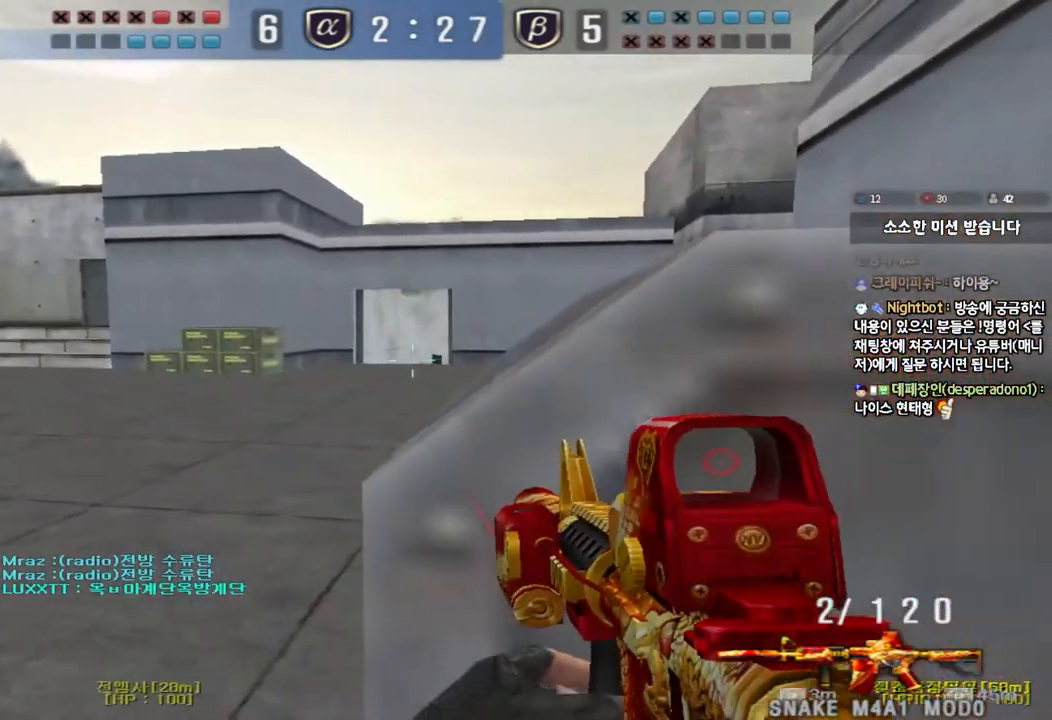
{"keys": ["shift"], "events": [[50, "d", "up"], [200, "d", "down"], [250, "d", "up"], [433, "d", "down"], [483, "d", "up"]]}
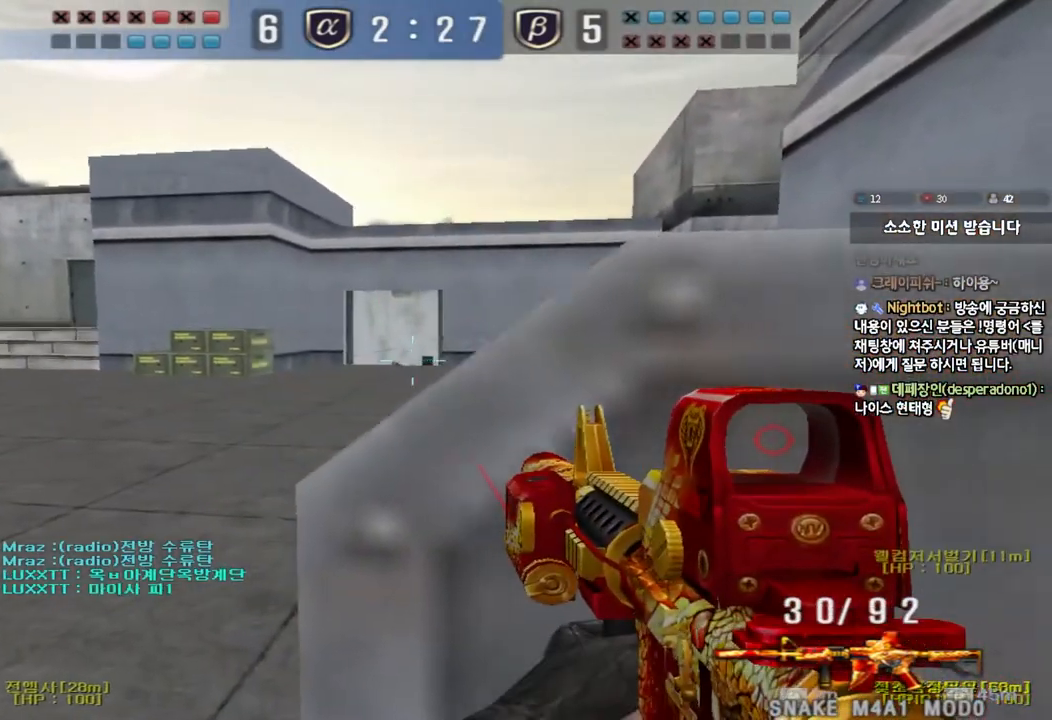
{"keys": ["shift"], "events": []}
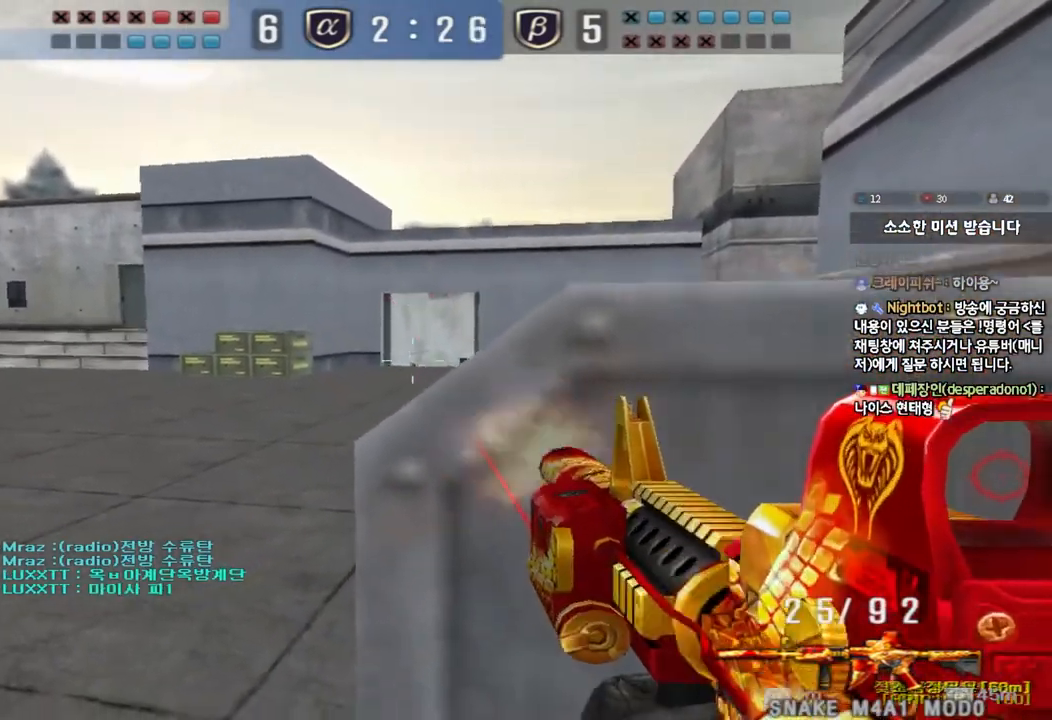
{"keys": ["shift"], "events": []}
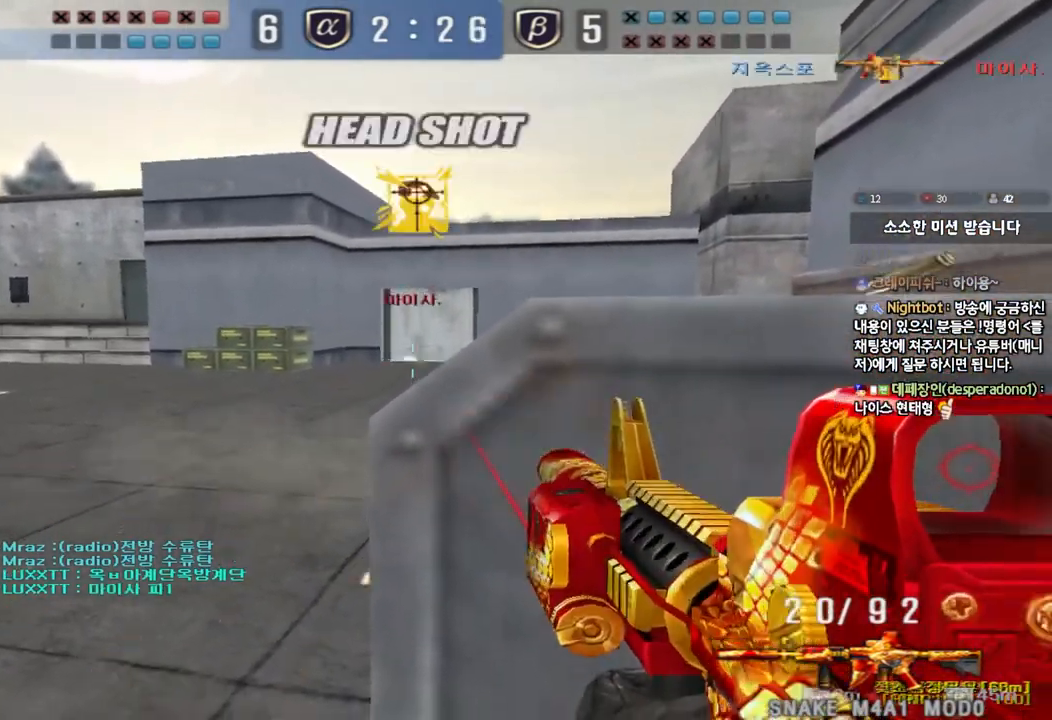
{"keys": ["a", "w"], "events": [[333, "a", "down"], [350, "shift", "up"], [350, "w", "down"]]}
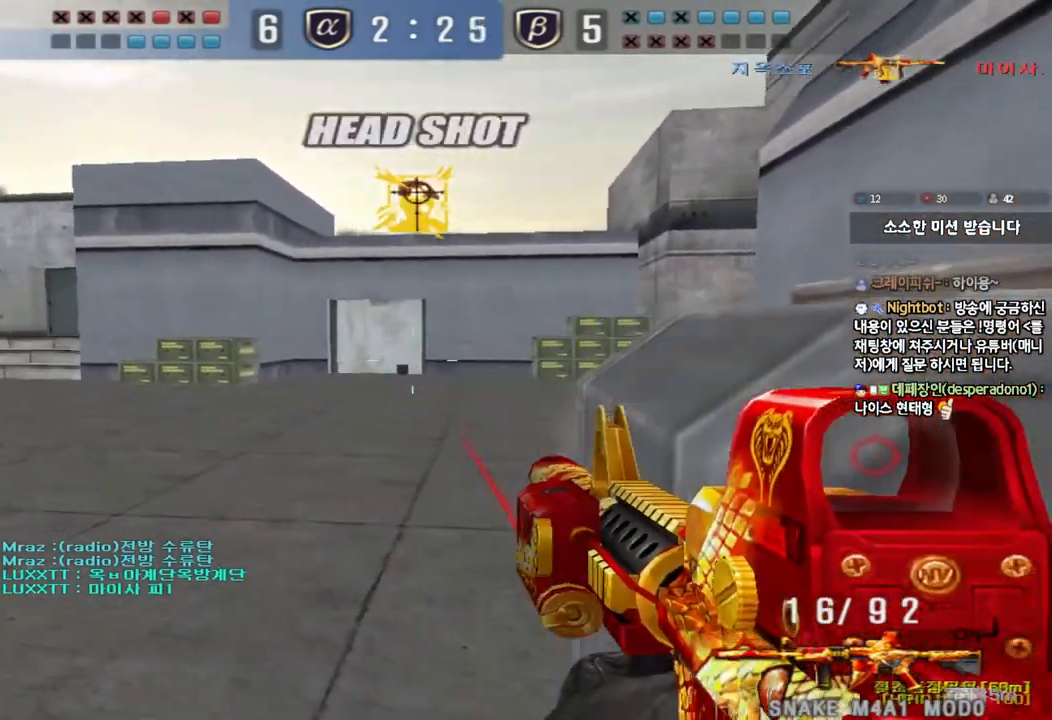
{"keys": ["a", "shift", "w"], "events": [[217, "shift", "down"], [217, "w", "up"], [233, "a", "up"], [250, "space", "down"], [333, "a", "down"], [350, "space", "up"], [350, "w", "down"], [367, "shift", "up"], [450, "shift", "down"]]}
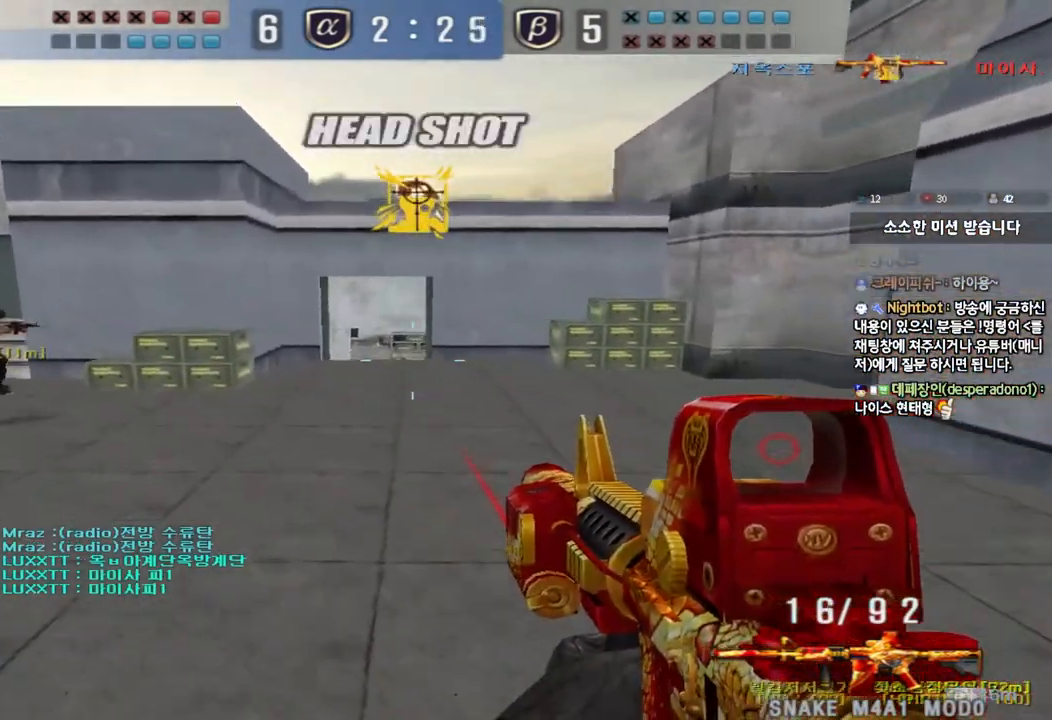
{"keys": ["shift"], "events": [[83, "shift", "up"], [150, "shift", "down"], [250, "a", "up"], [267, "shift", "up"], [283, "d", "down"], [483, "shift", "down"], [500, "d", "up"], [500, "w", "up"]]}
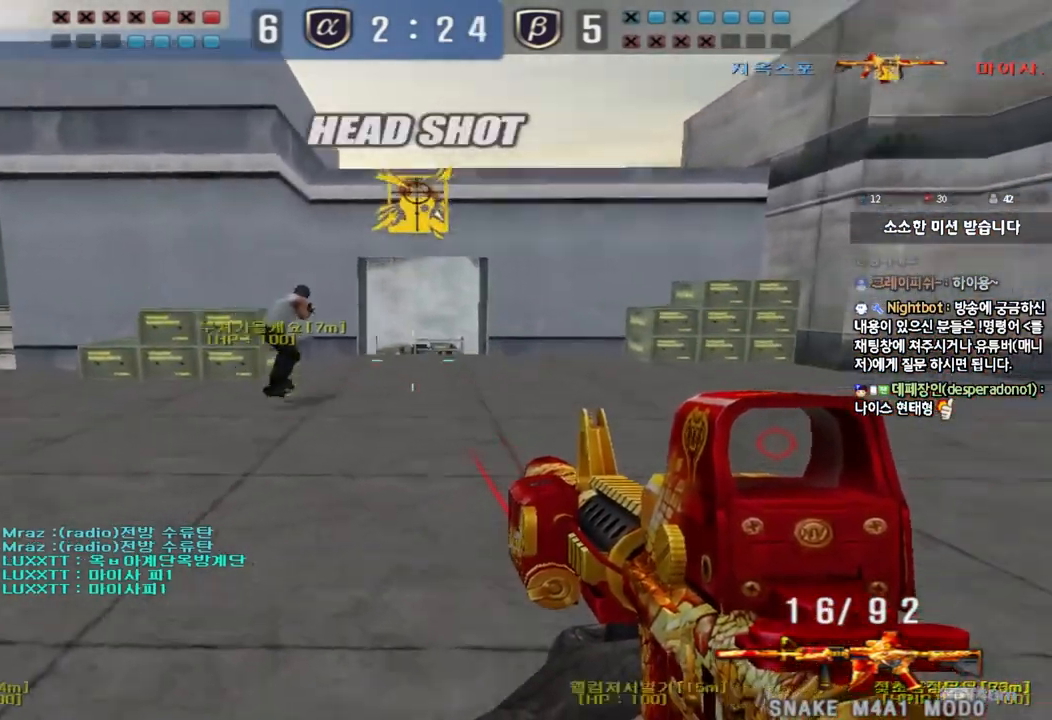
{"keys": ["d", "w"], "events": [[17, "space", "down"], [117, "shift", "up"], [133, "space", "up"], [183, "w", "down"], [200, "a", "down"], [233, "shift", "down"], [383, "shift", "up"], [417, "shift", "down"], [483, "shift", "up"], [500, "a", "up"], [500, "d", "down"]]}
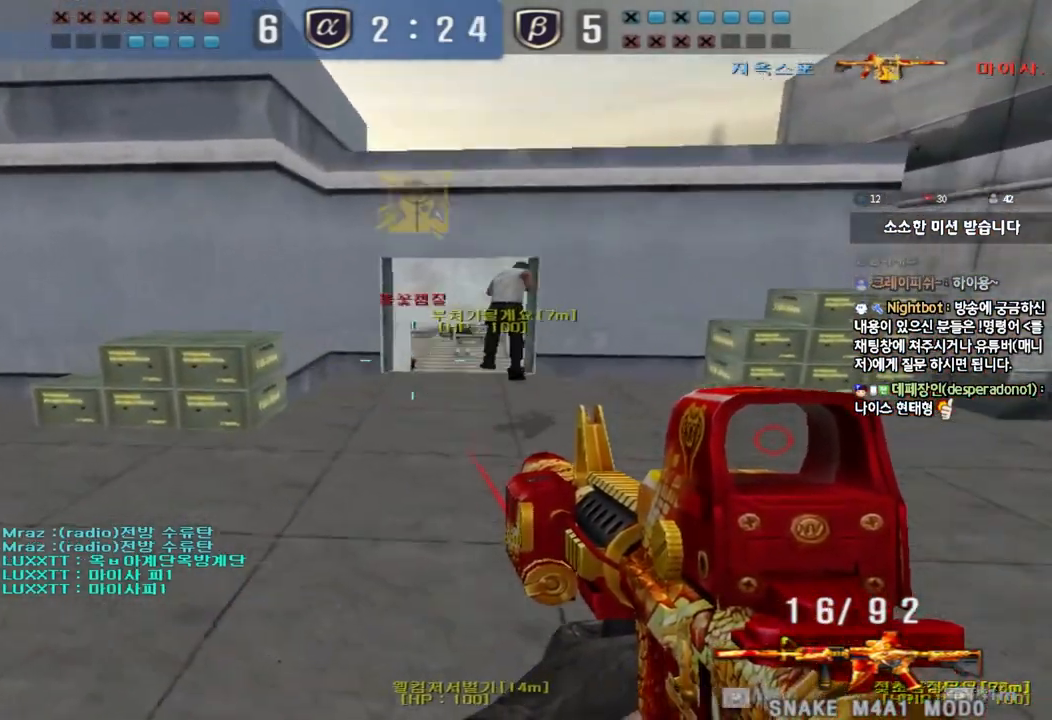
{"keys": ["d", "w"], "events": []}
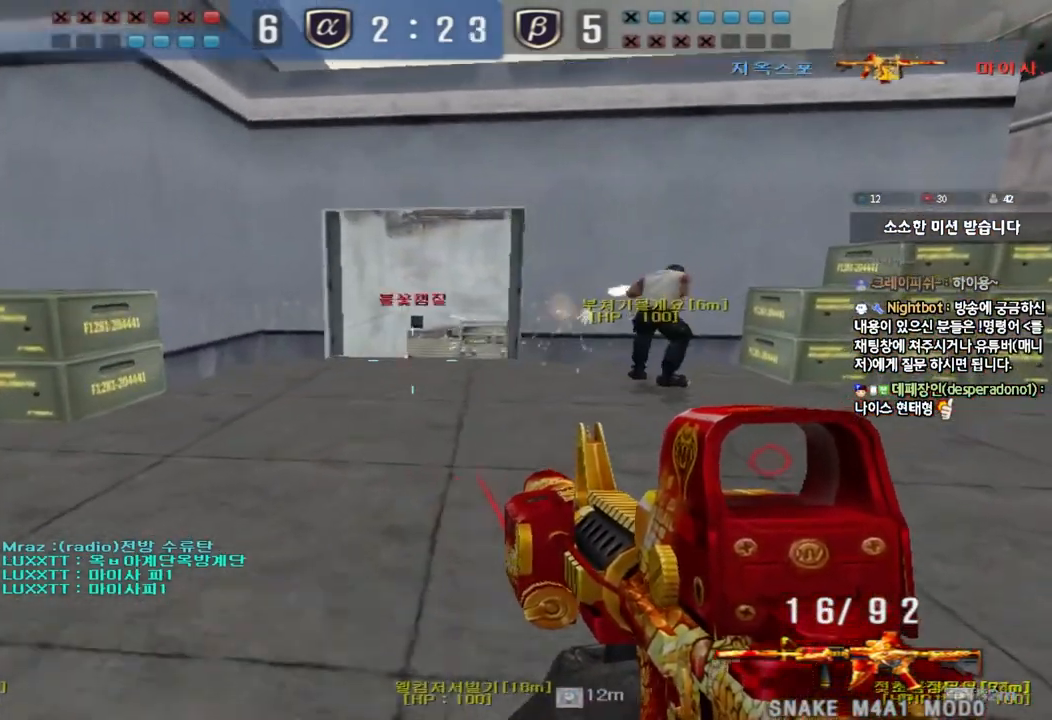
{"keys": [], "events": [[83, "d", "up"], [83, "w", "up"]]}
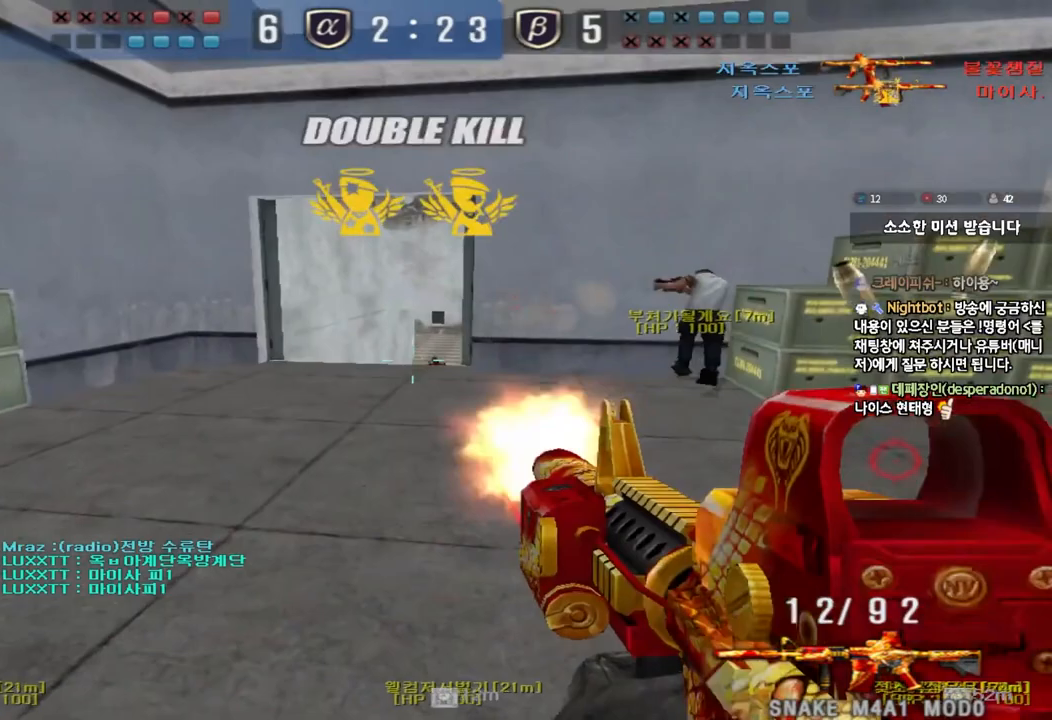
{"keys": ["a", "shift", "space", "w"], "events": [[50, "a", "down"], [83, "w", "down"], [133, "r", "down"], [233, "r", "up"], [367, "shift", "down"], [383, "a", "up"], [383, "w", "up"], [417, "space", "down"], [500, "a", "down"], [500, "w", "down"]]}
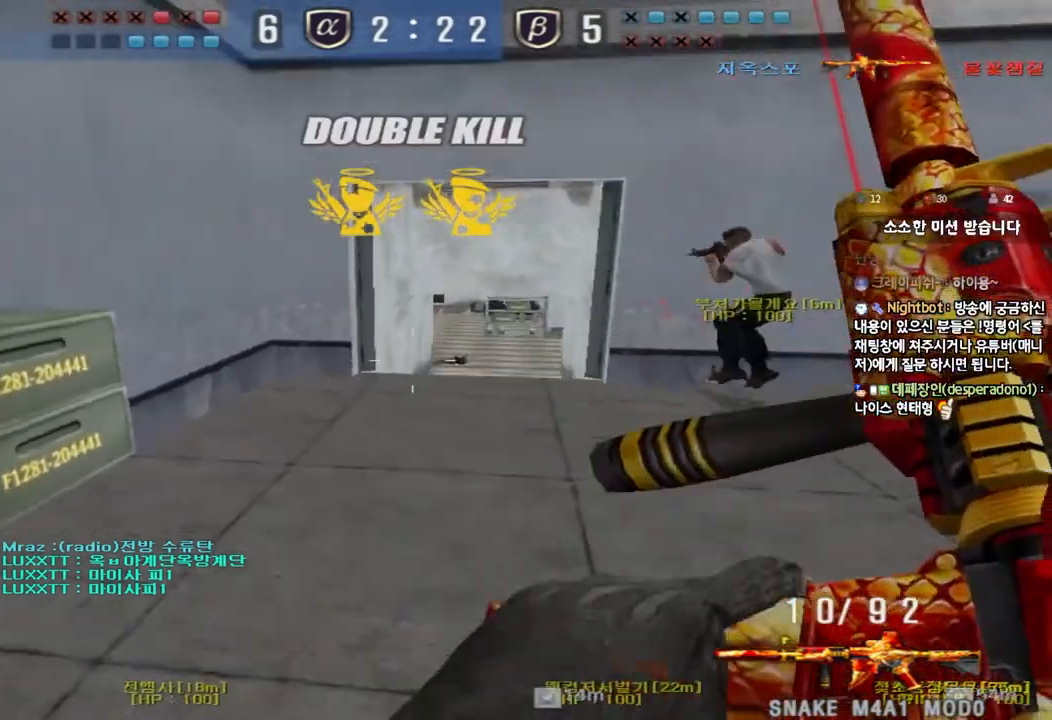
{"keys": ["d", "tab", "w"], "events": [[17, "shift", "up"], [17, "space", "up"], [100, "shift", "down"], [250, "shift", "up"], [267, "a", "up"], [300, "d", "down"], [383, "tab", "down"]]}
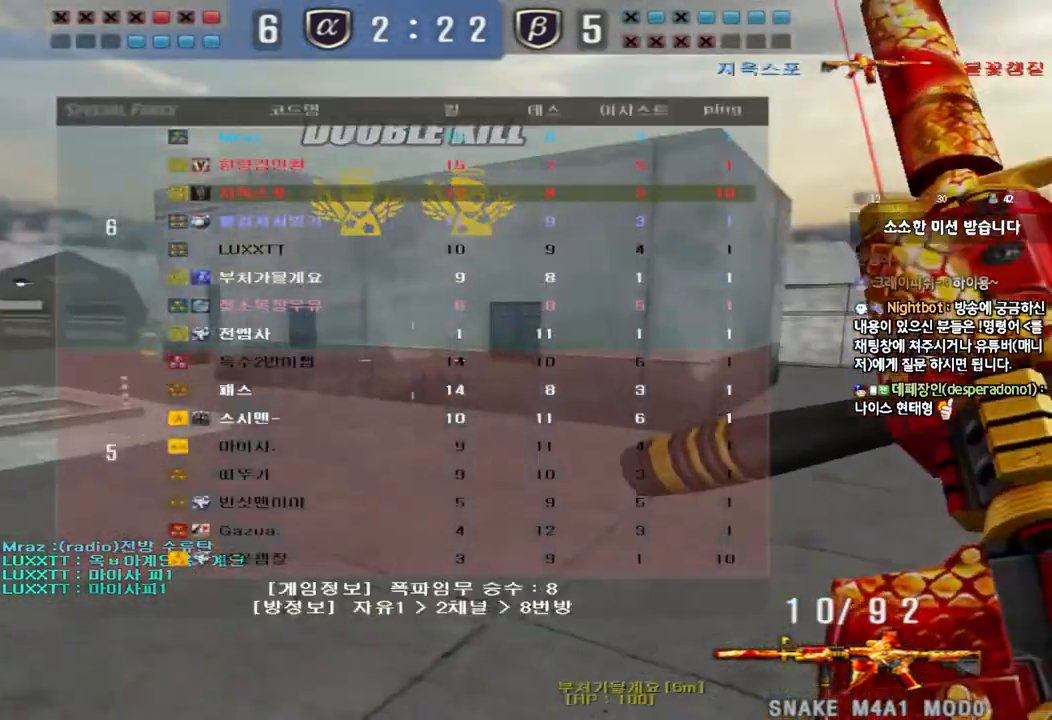
{"keys": ["ctrl", "space"], "events": [[367, "tab", "up"], [400, "ctrl", "down"], [400, "d", "up"], [417, "w", "up"], [450, "space", "down"]]}
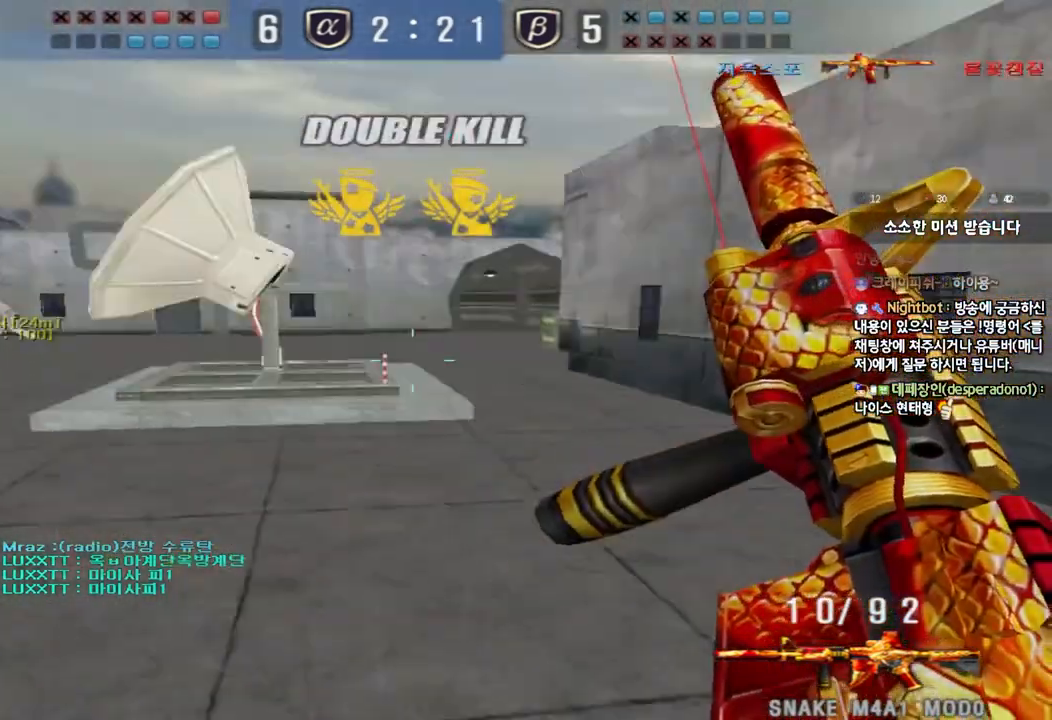
{"keys": ["d", "w"], "events": [[67, "space", "up"], [167, "ctrl", "up"], [483, "d", "down"], [483, "w", "down"]]}
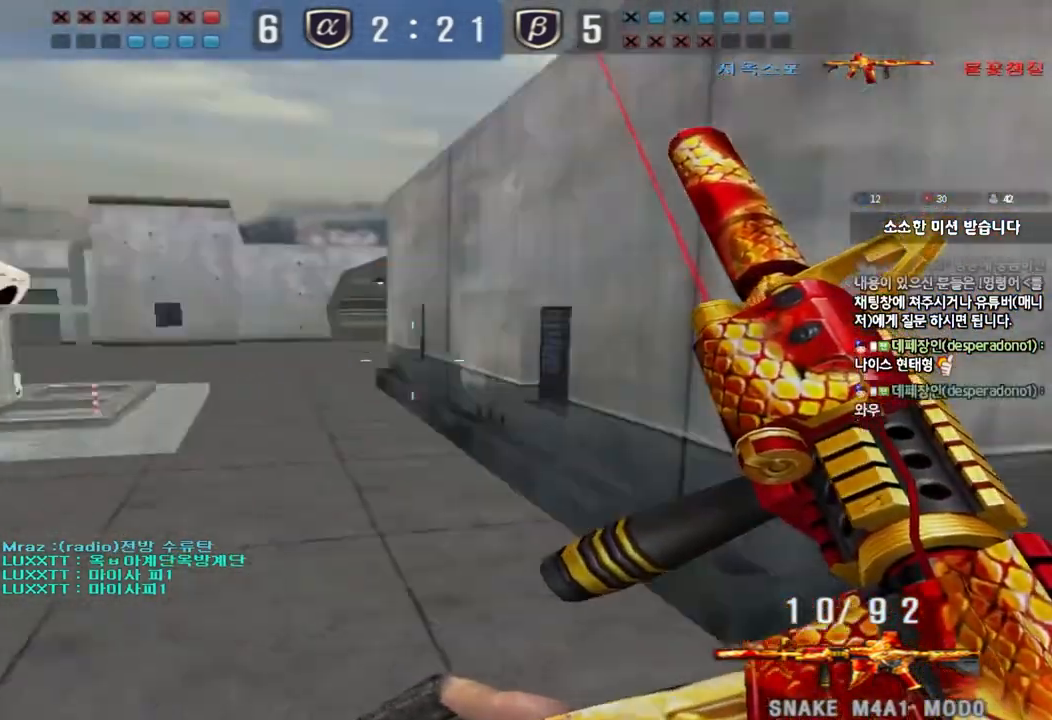
{"keys": ["ctrl"], "events": [[200, "d", "up"], [217, "ctrl", "down"], [217, "tab", "down"], [217, "w", "up"], [267, "w", "down"], [283, "d", "down"], [317, "ctrl", "up"], [467, "ctrl", "down"], [467, "d", "up"], [467, "w", "up"], [483, "tab", "up"]]}
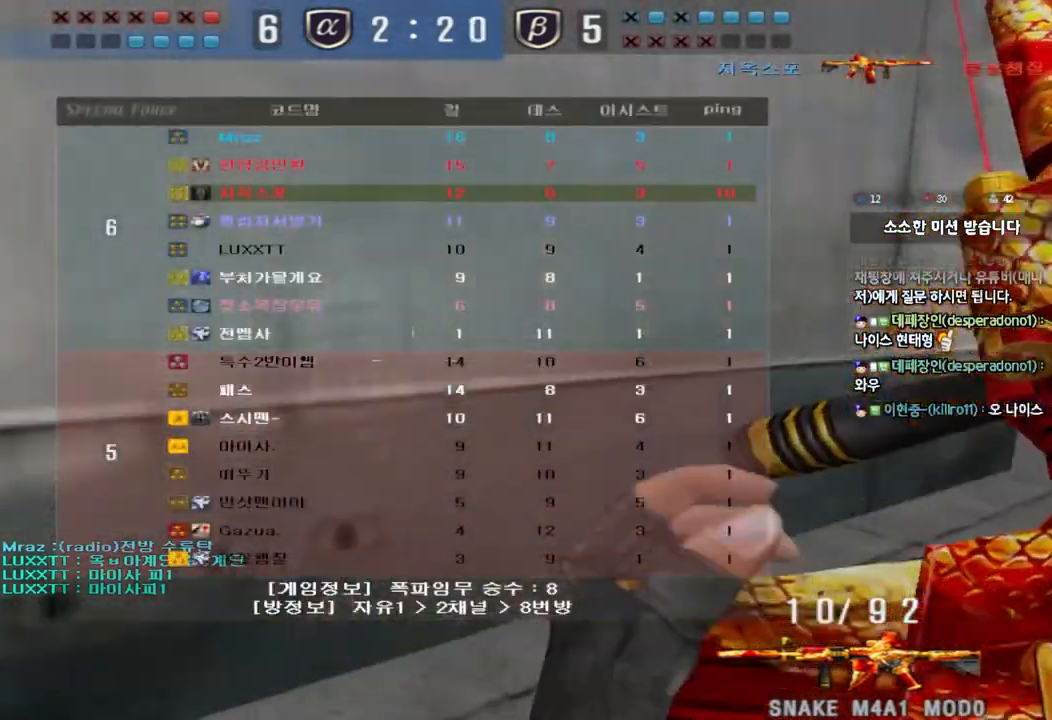
{"keys": ["a", "shift", "w"], "events": [[83, "a", "down"], [83, "w", "down"], [117, "ctrl", "up"], [383, "shift", "down"], [400, "w", "up"], [417, "a", "up"], [417, "space", "down"], [500, "a", "down"], [500, "space", "up"], [500, "w", "down"]]}
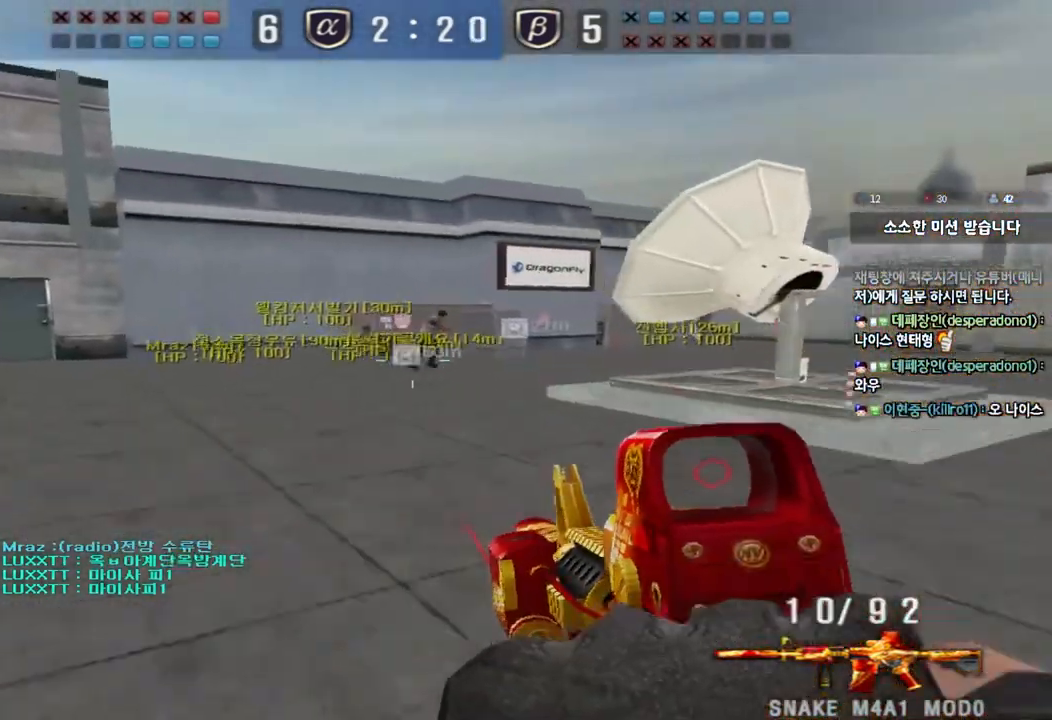
{"keys": ["a", "w"], "events": [[17, "shift", "up"], [117, "shift", "down"], [217, "shift", "up"], [317, "shift", "down"], [483, "shift", "up"]]}
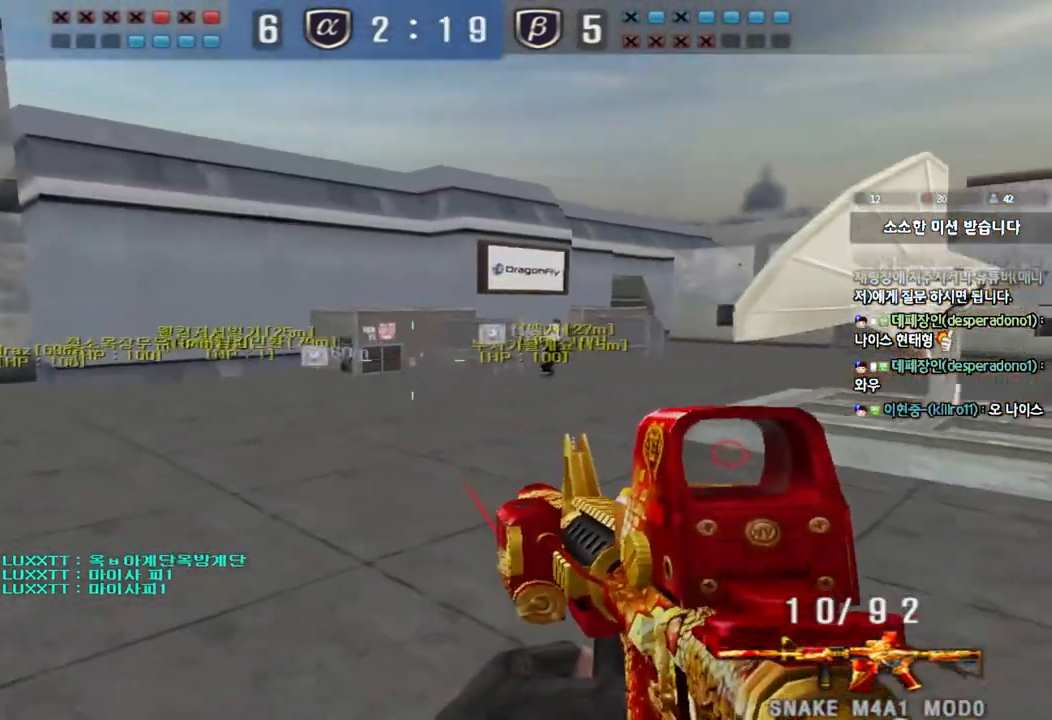
{"keys": ["d", "w"], "events": [[283, "a", "up"], [333, "d", "down"]]}
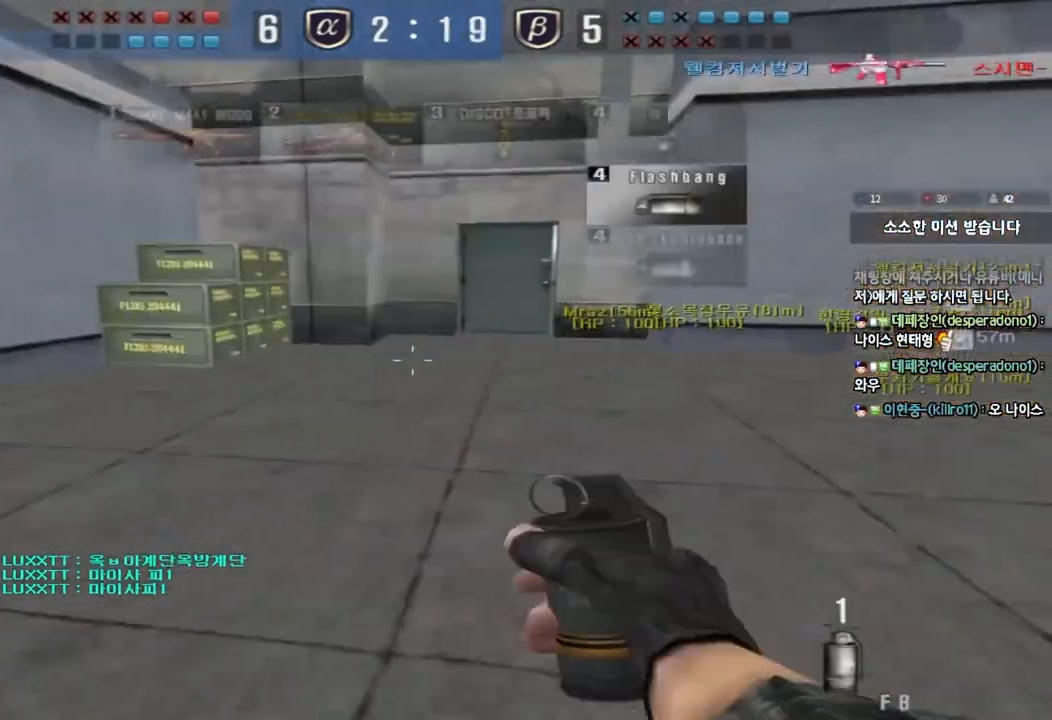
{"keys": [], "events": [[133, "d", "up"], [133, "shift", "down"], [133, "w", "up"], [200, "space", "down"], [300, "shift", "up"], [300, "space", "up"]]}